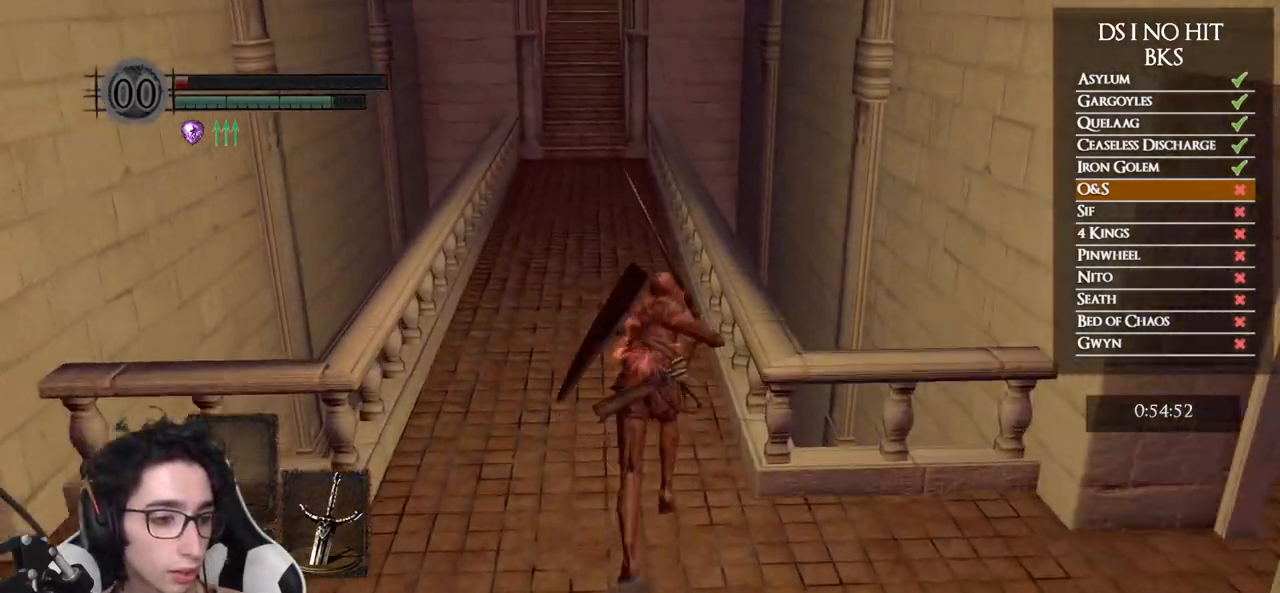
Gameplay with a controller (Xbox layout); each line is a JSON object with the inputs held at the frame after it. "events" lists button and stick changes between this image and that frame as [ms after this image, input, new state], when the widget could be followed in between.
{"buttons": ["B"], "left_stick": "up", "right_stick": "center", "events": []}
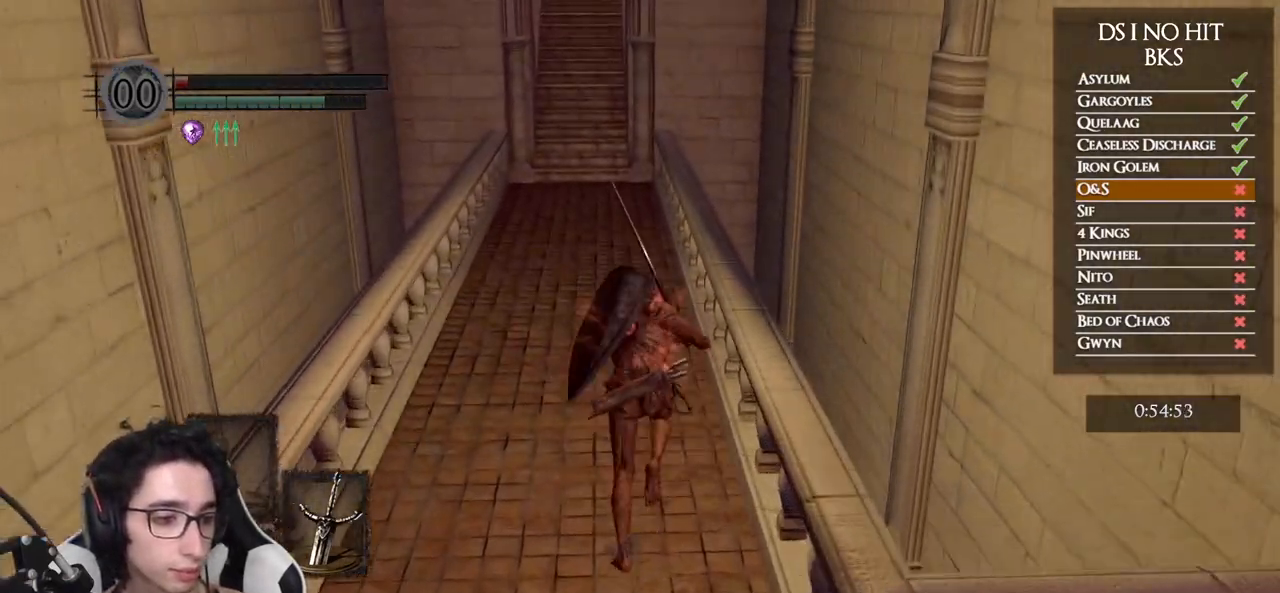
{"buttons": ["B"], "left_stick": "up", "right_stick": "center", "events": []}
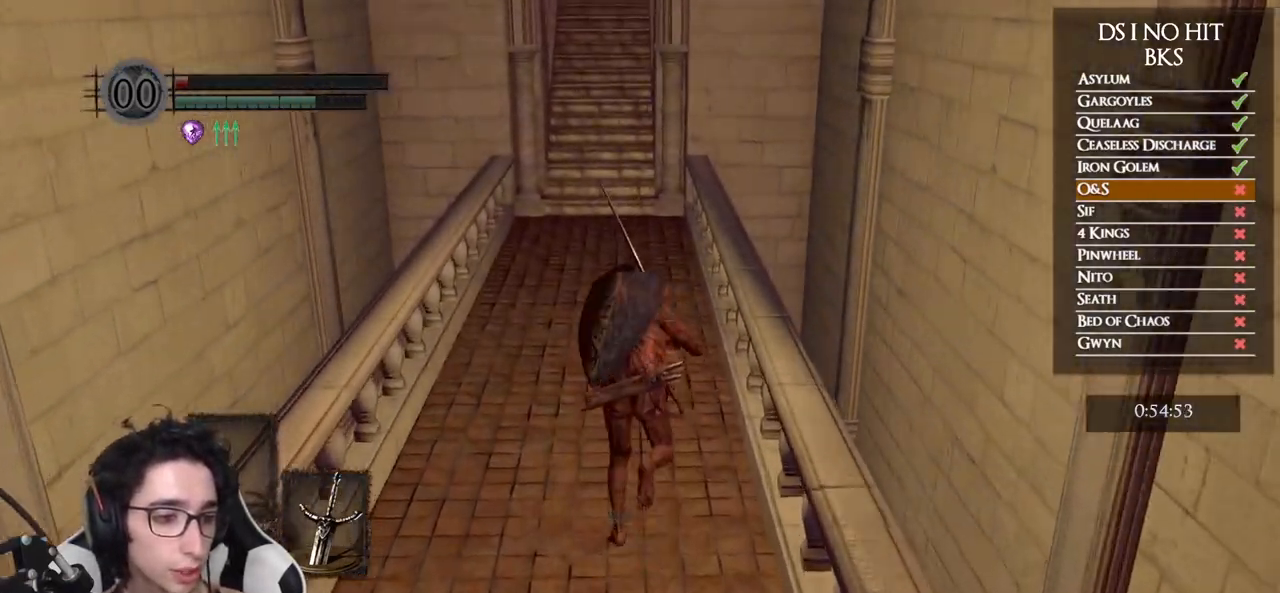
{"buttons": ["B"], "left_stick": "up", "right_stick": "center", "events": []}
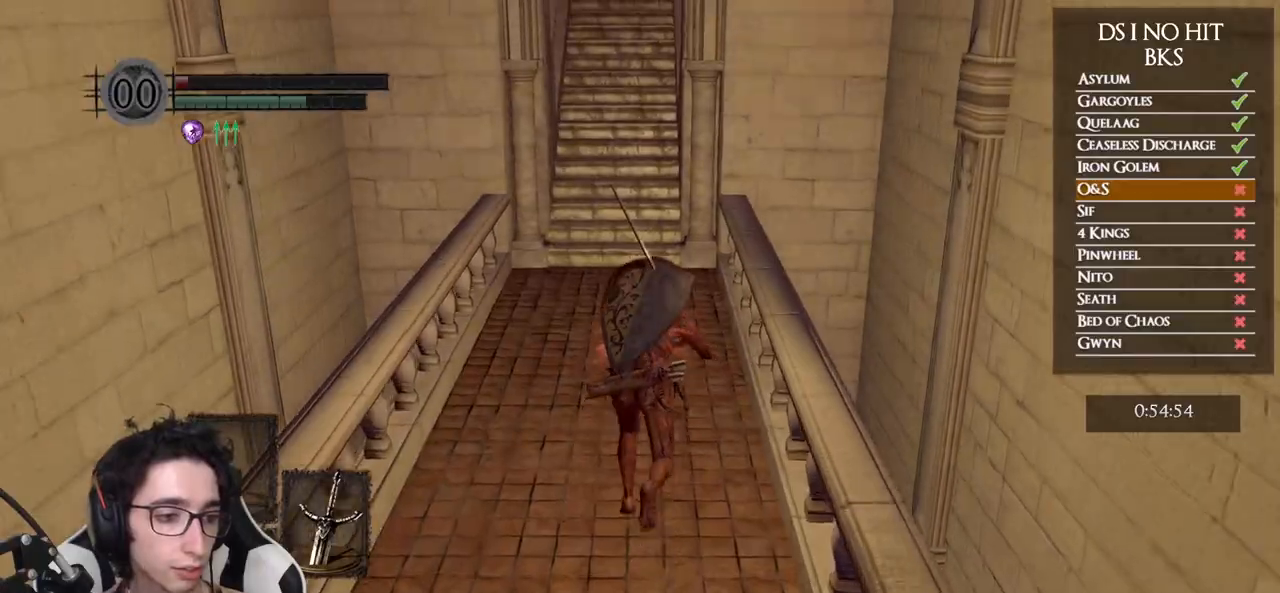
{"buttons": ["B"], "left_stick": "up", "right_stick": "center", "events": []}
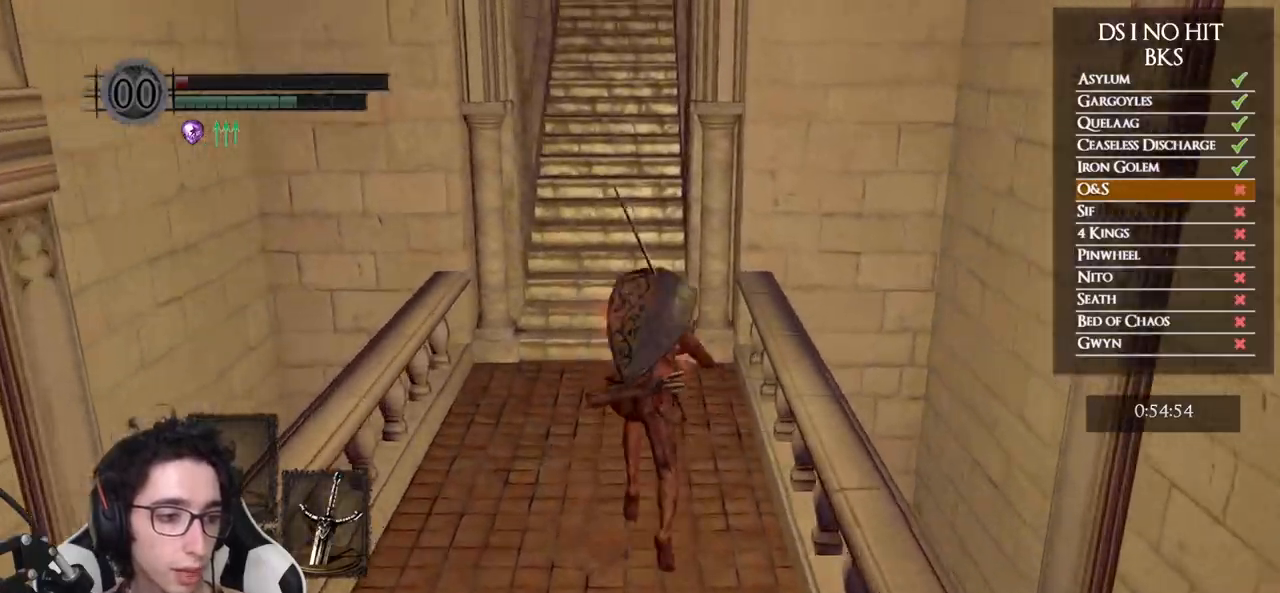
{"buttons": ["B"], "left_stick": "up", "right_stick": "center", "events": []}
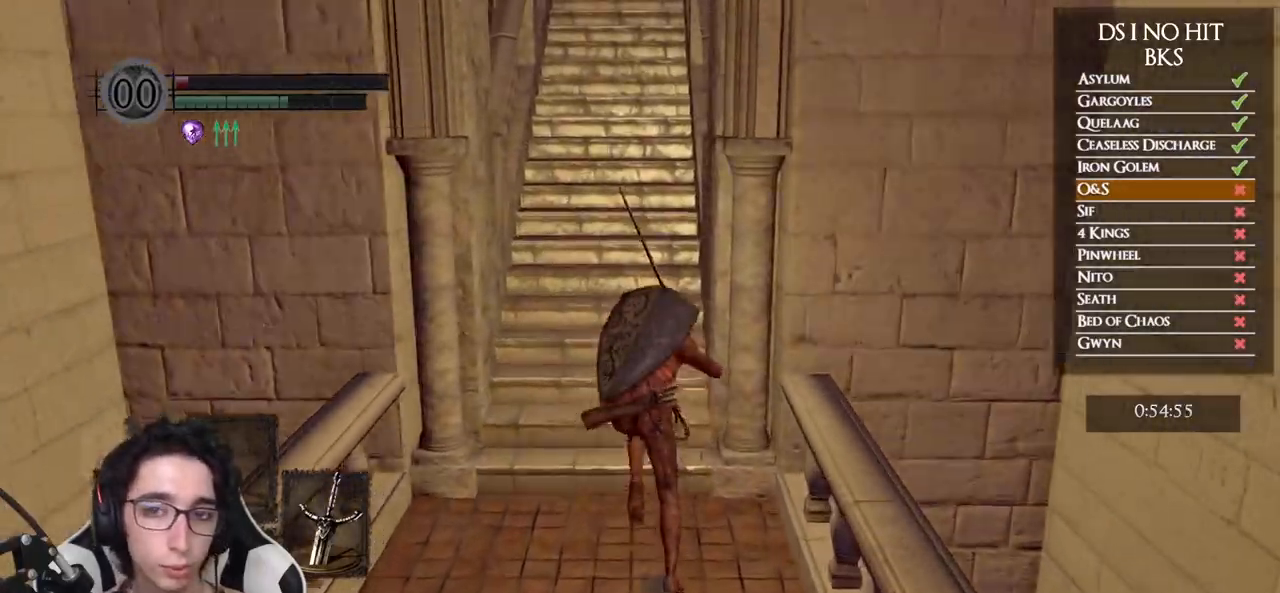
{"buttons": ["B"], "left_stick": "up", "right_stick": "center", "events": []}
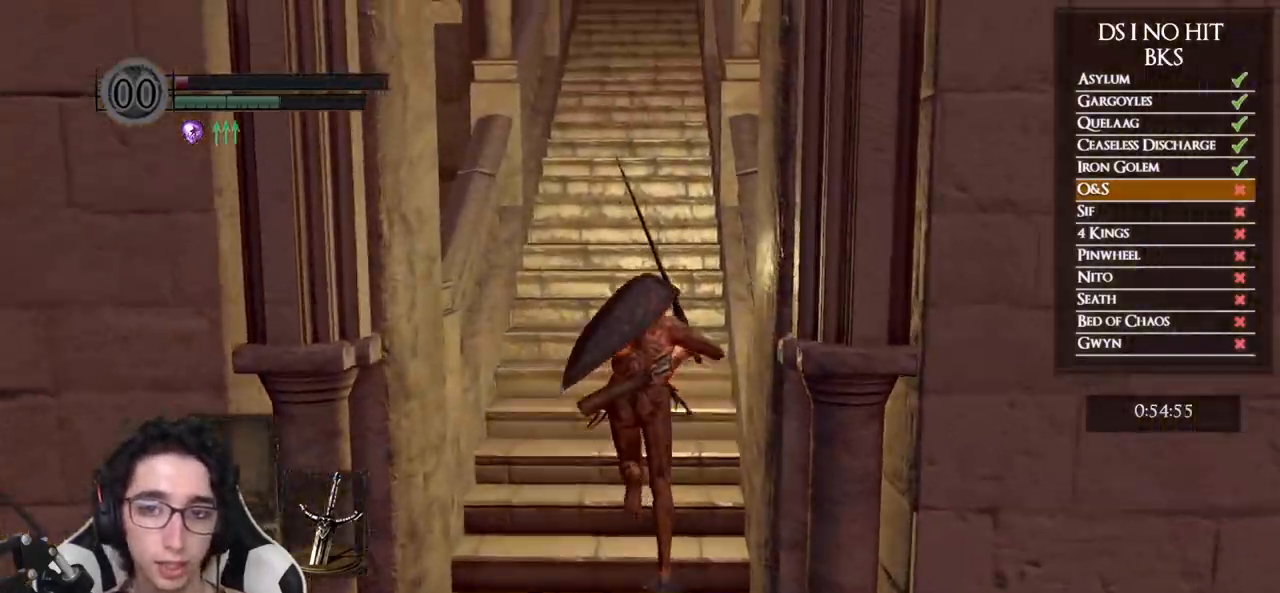
{"buttons": ["B"], "left_stick": "up", "right_stick": "center", "events": [[233, "Y", "down"], [383, "Y", "up"]]}
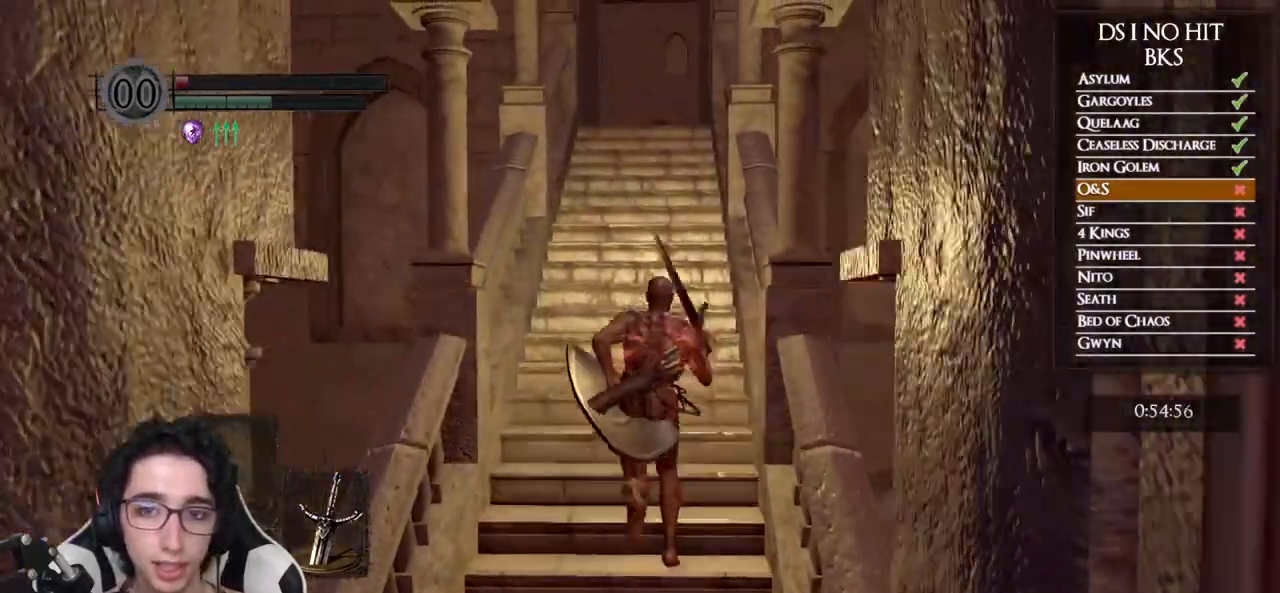
{"buttons": ["B"], "left_stick": "up", "right_stick": "center", "events": []}
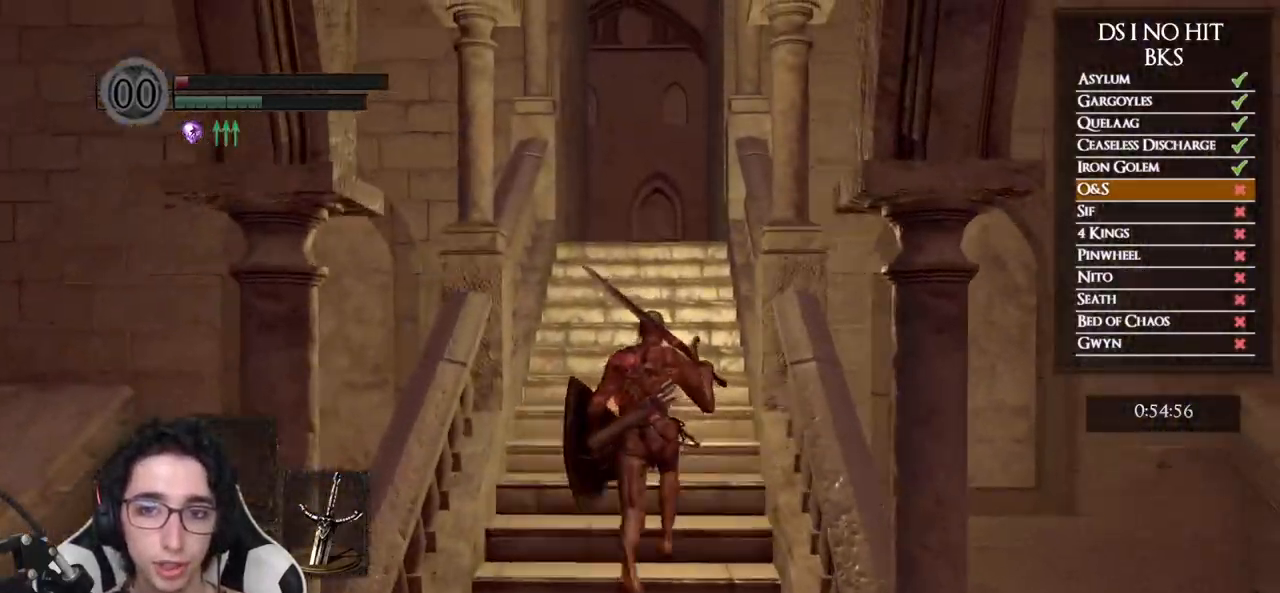
{"buttons": ["B"], "left_stick": "up", "right_stick": "center", "events": []}
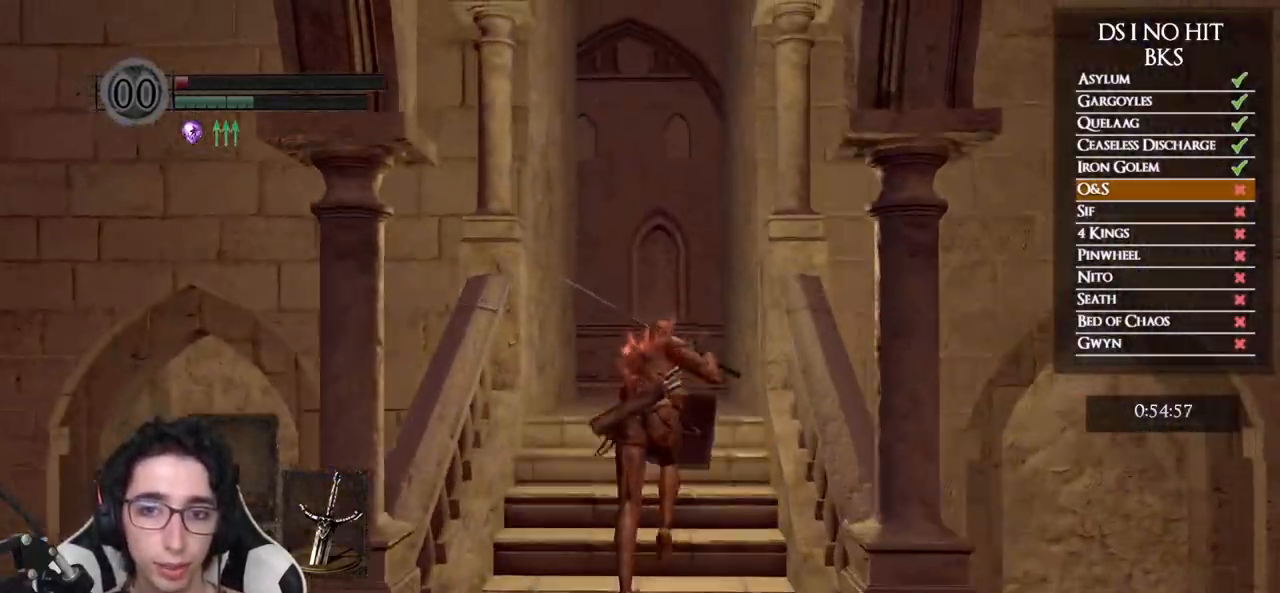
{"buttons": ["B"], "left_stick": "up", "right_stick": "center", "events": []}
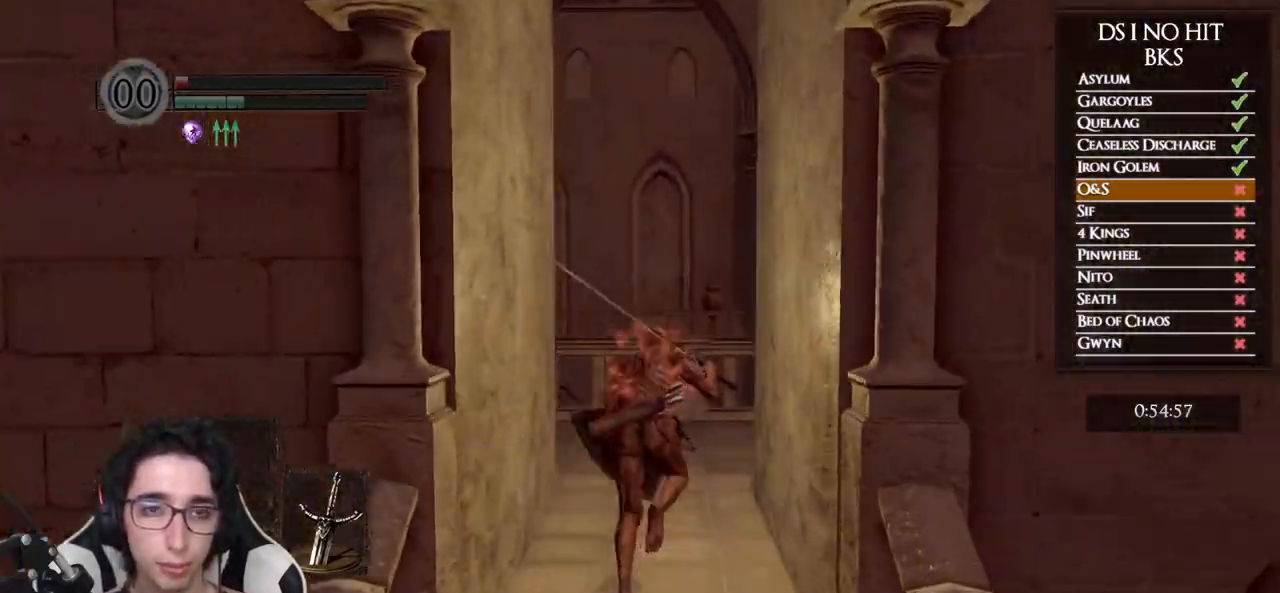
{"buttons": [], "left_stick": "up", "right_stick": "left", "events": [[167, "B", "up"], [350, "right_stick", "down-left"], [417, "right_stick", "left"]]}
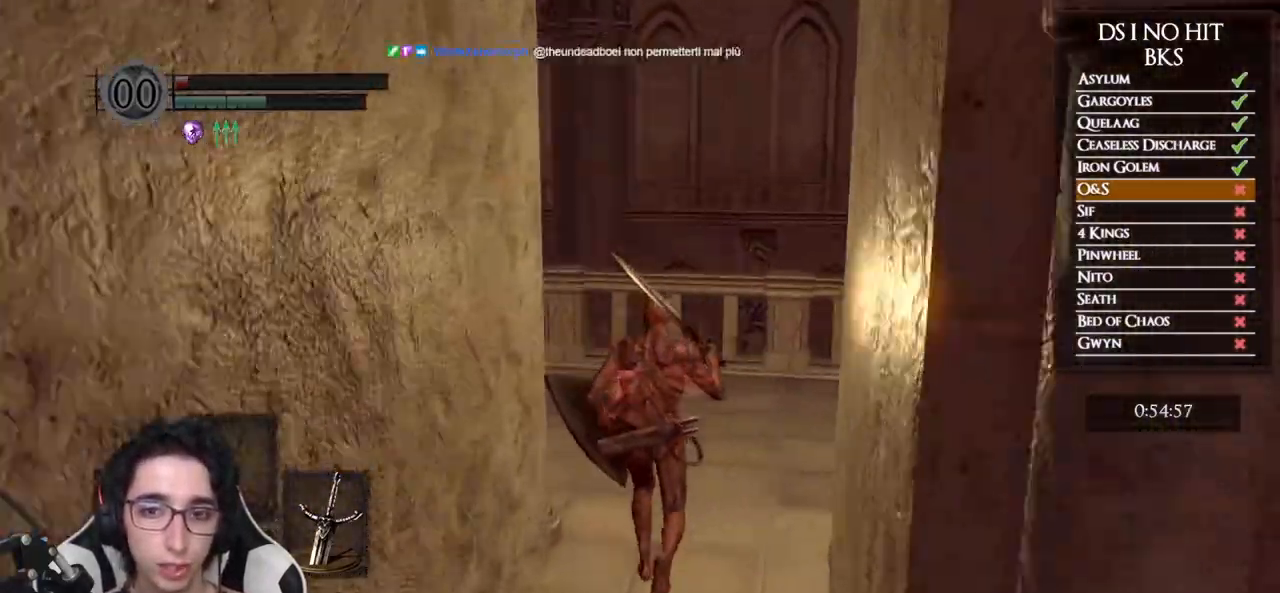
{"buttons": [], "left_stick": "up", "right_stick": "left", "events": []}
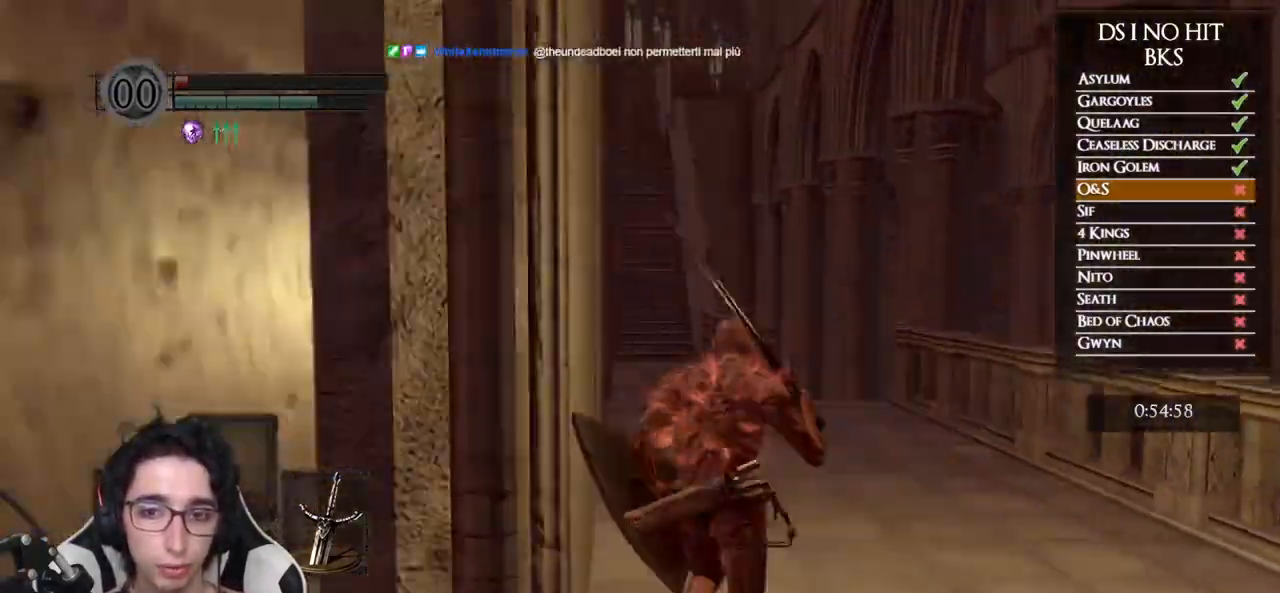
{"buttons": ["B"], "left_stick": "up", "right_stick": "center", "events": [[67, "right_stick", "center"], [183, "B", "down"]]}
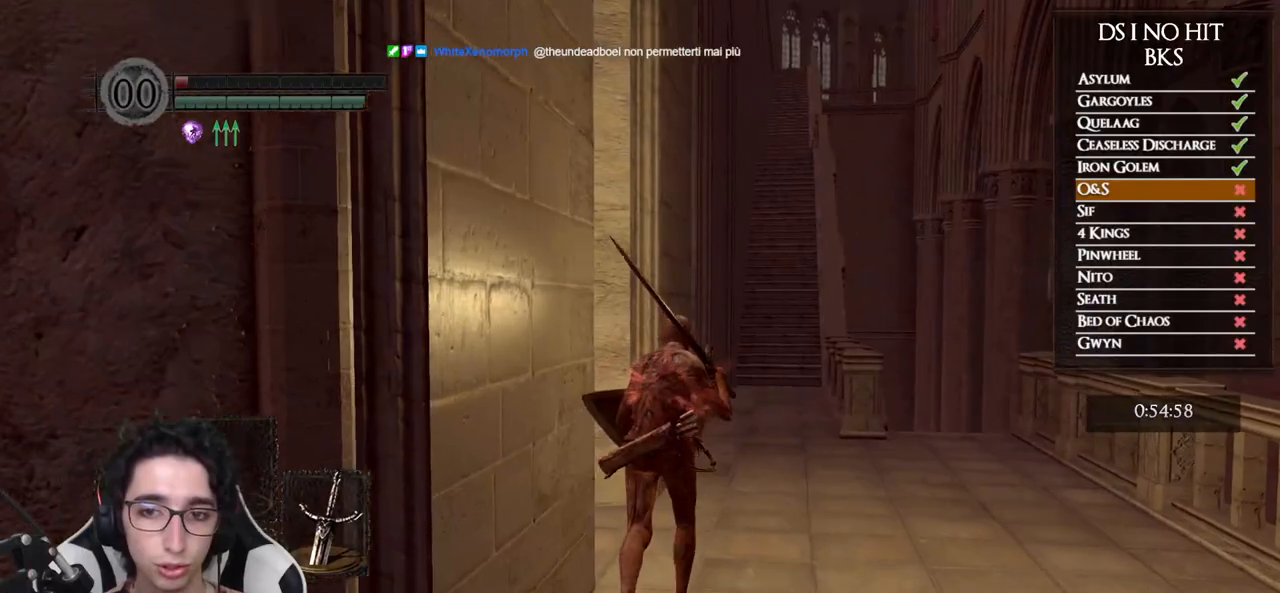
{"buttons": ["B"], "left_stick": "up", "right_stick": "center", "events": [[50, "Y", "down"], [233, "Y", "up"]]}
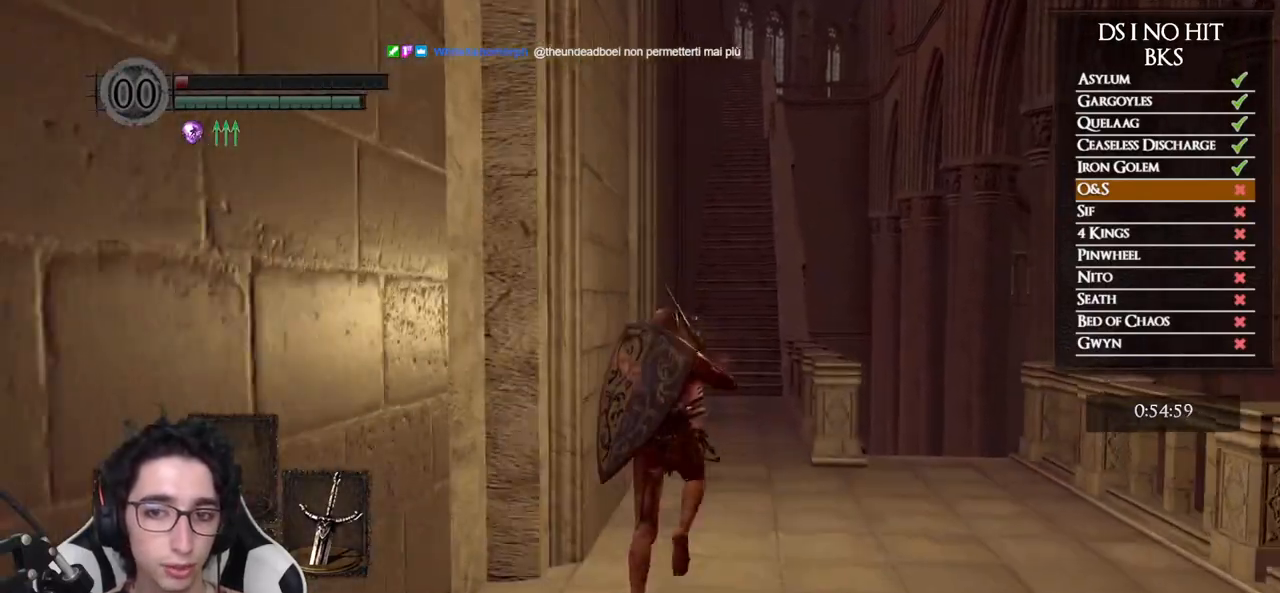
{"buttons": ["B"], "left_stick": "up", "right_stick": "center", "events": []}
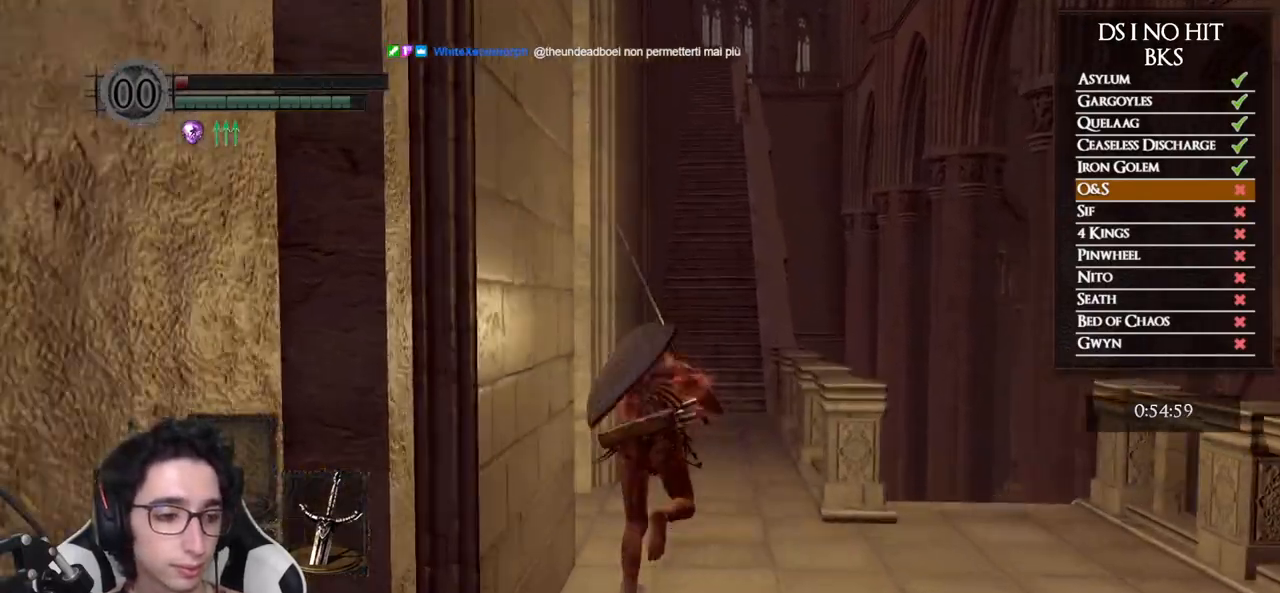
{"buttons": ["B"], "left_stick": "up", "right_stick": "center", "events": []}
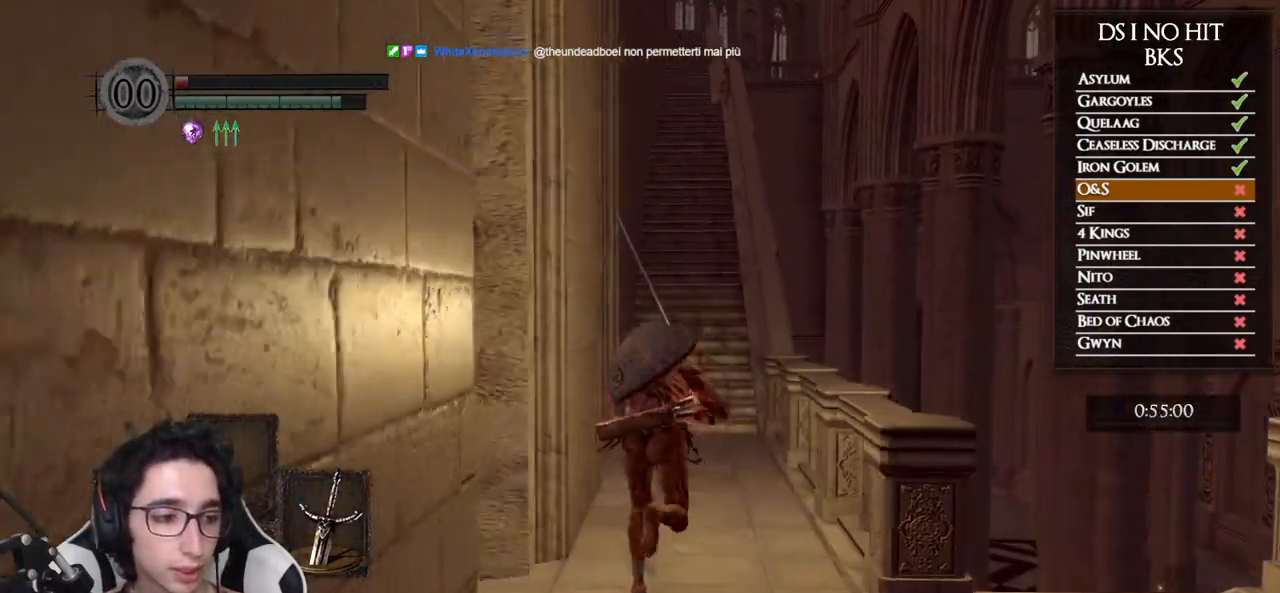
{"buttons": ["B"], "left_stick": "up", "right_stick": "center", "events": []}
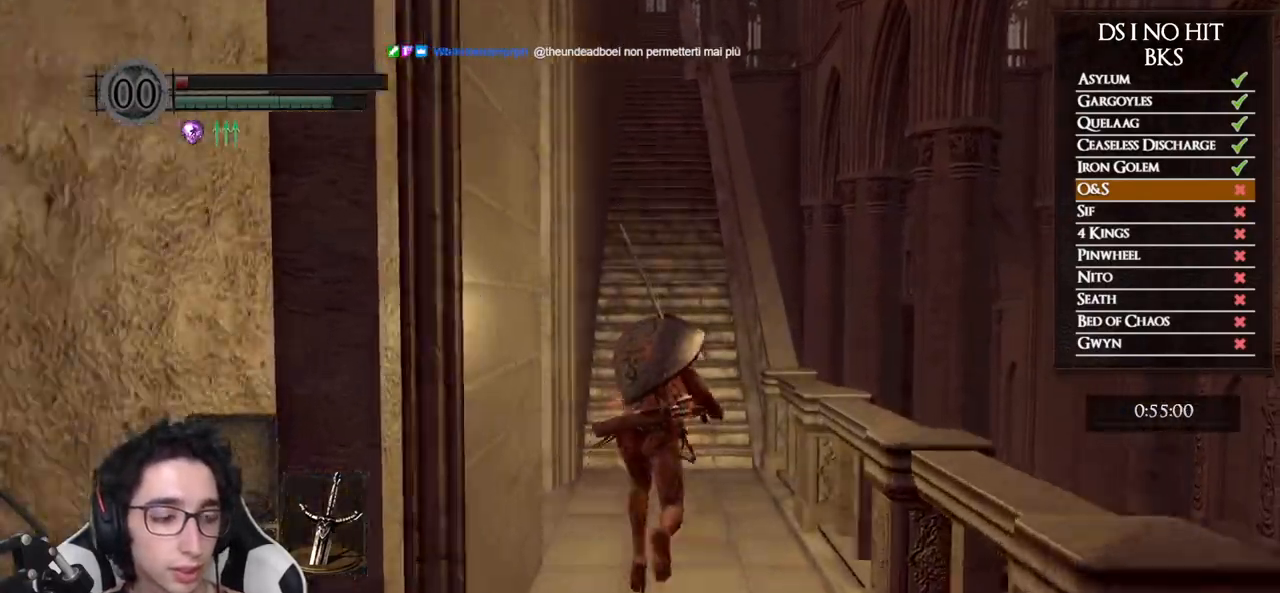
{"buttons": ["B"], "left_stick": "up", "right_stick": "center", "events": []}
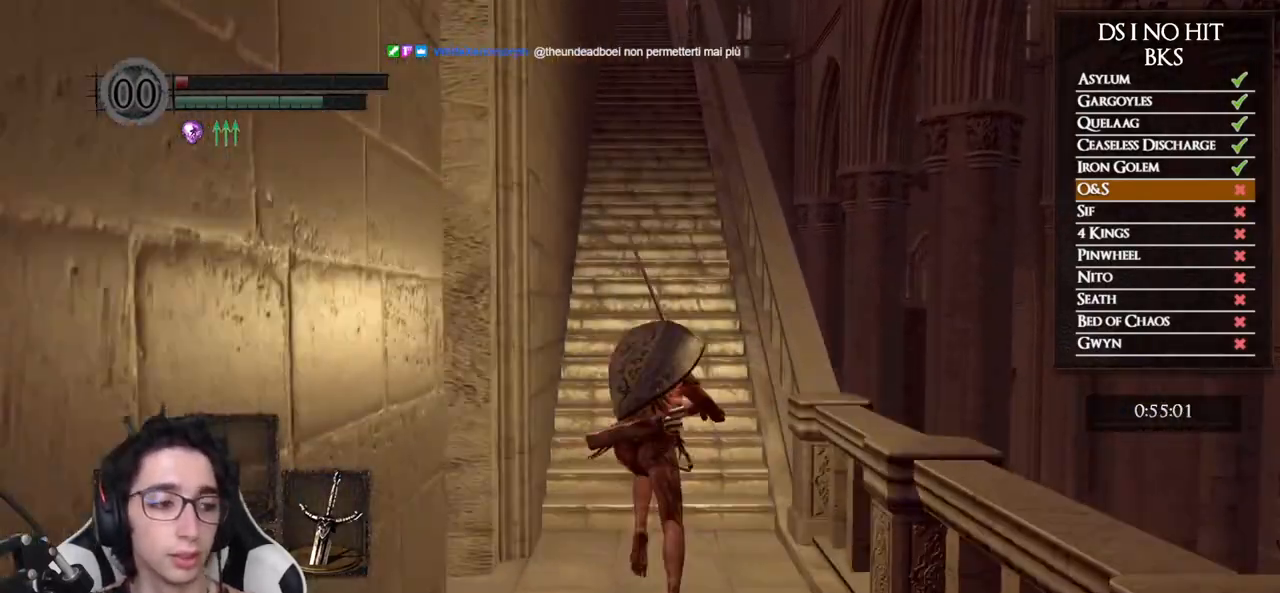
{"buttons": [], "left_stick": "up", "right_stick": "center", "events": [[417, "B", "up"]]}
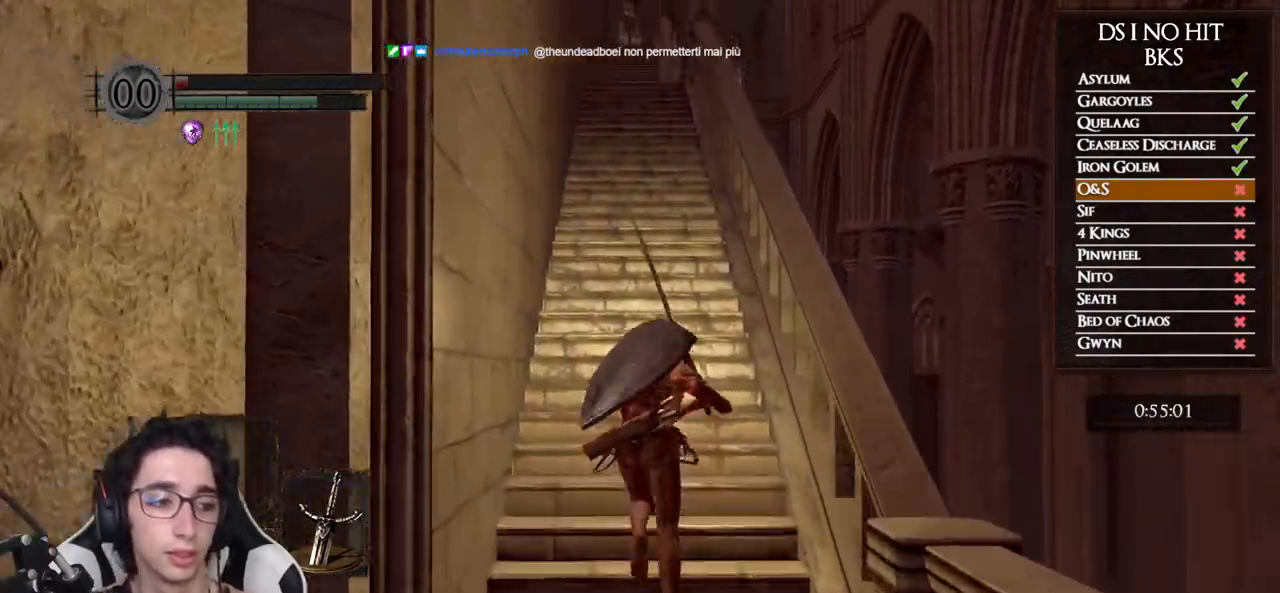
{"buttons": [], "left_stick": "up", "right_stick": "center", "events": []}
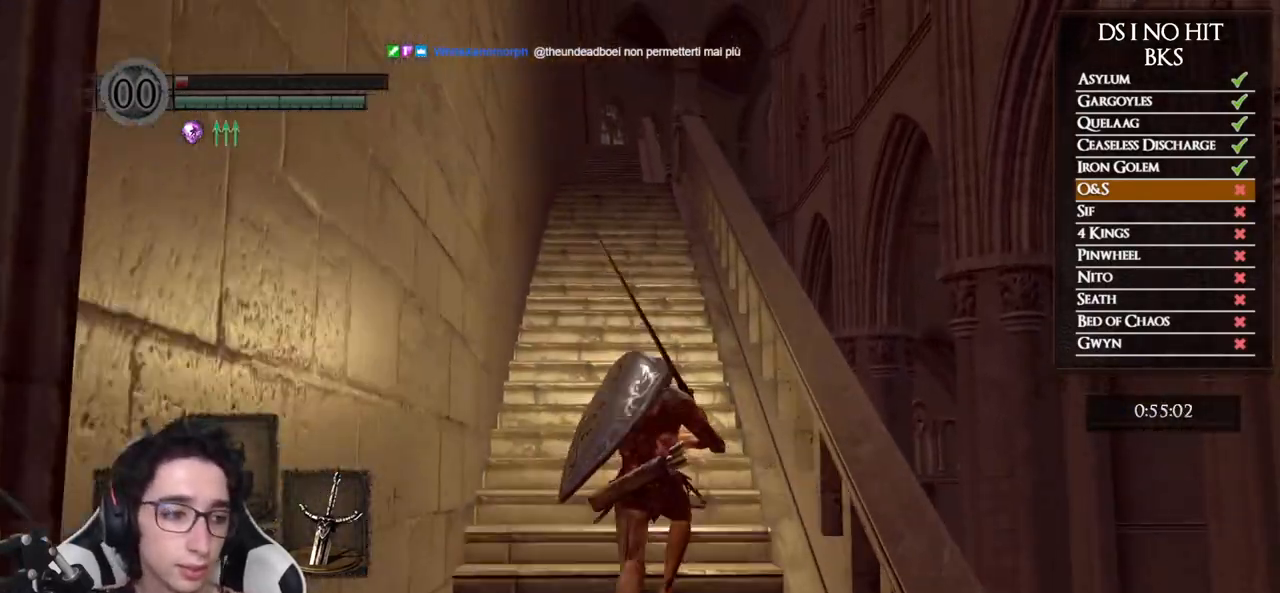
{"buttons": [], "left_stick": "up", "right_stick": "center", "events": []}
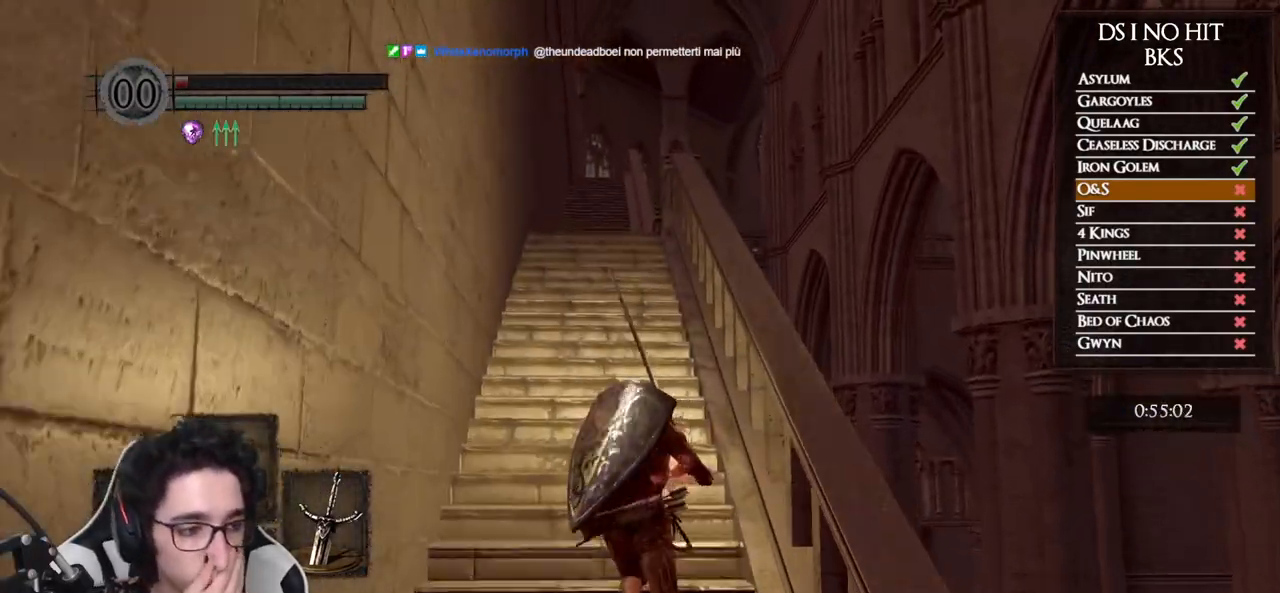
{"buttons": [], "left_stick": "up", "right_stick": "center", "events": []}
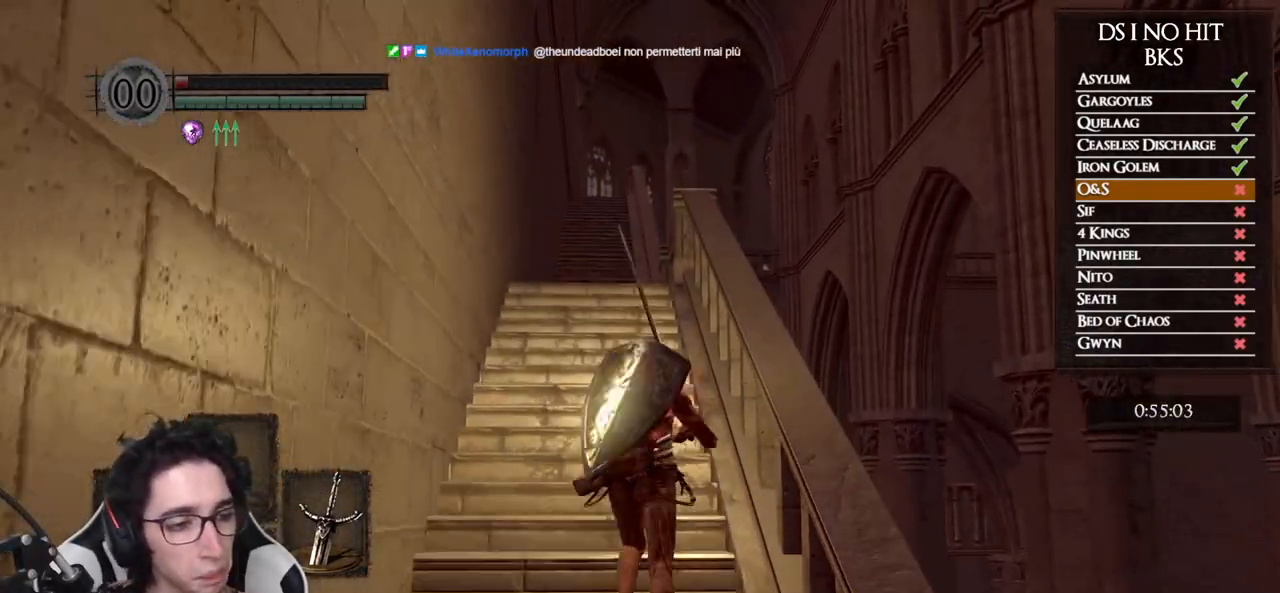
{"buttons": [], "left_stick": "up", "right_stick": "center", "events": []}
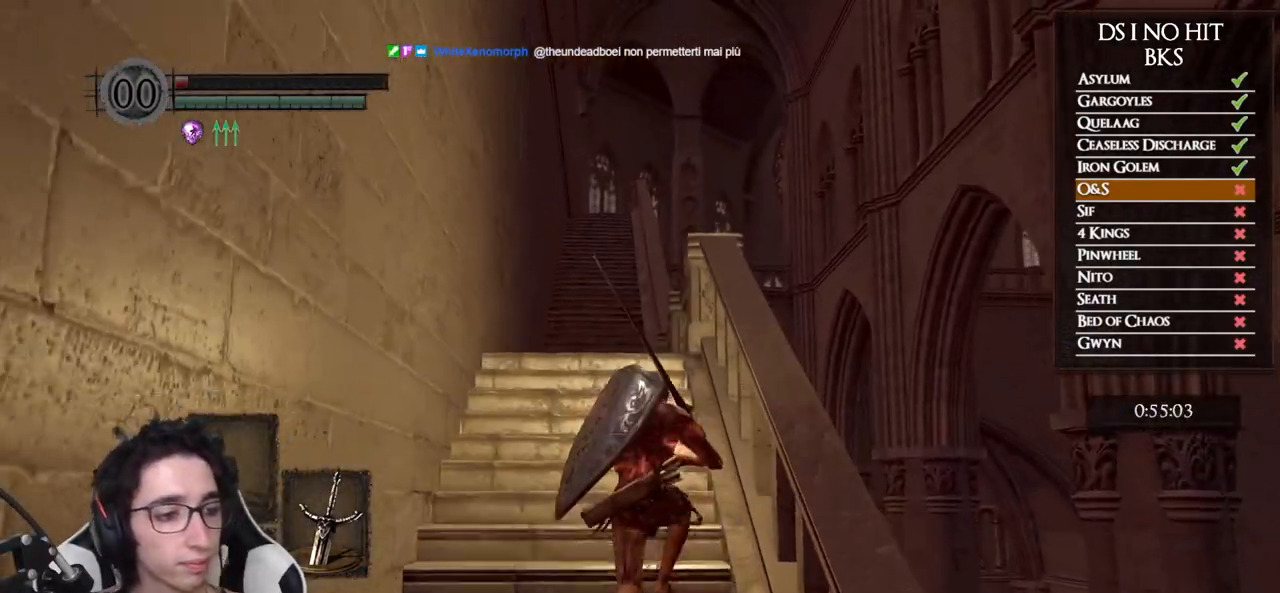
{"buttons": ["B"], "left_stick": "up", "right_stick": "center", "events": [[67, "right_stick", "down"], [233, "right_stick", "center"], [383, "B", "down"]]}
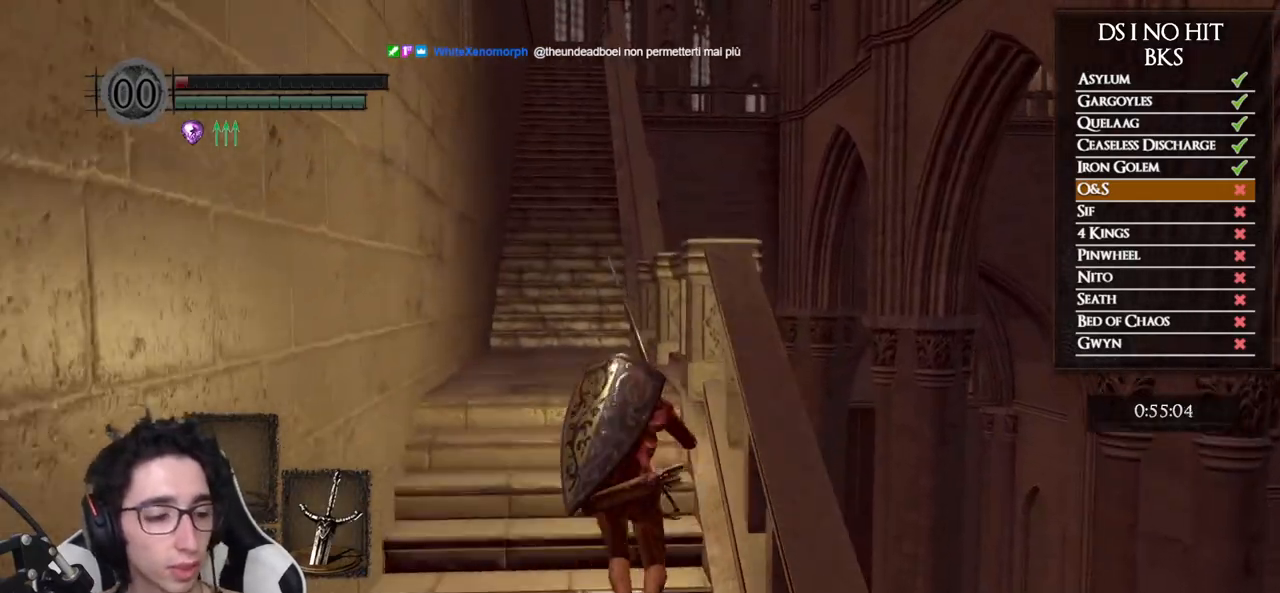
{"buttons": ["B"], "left_stick": "up", "right_stick": "center", "events": []}
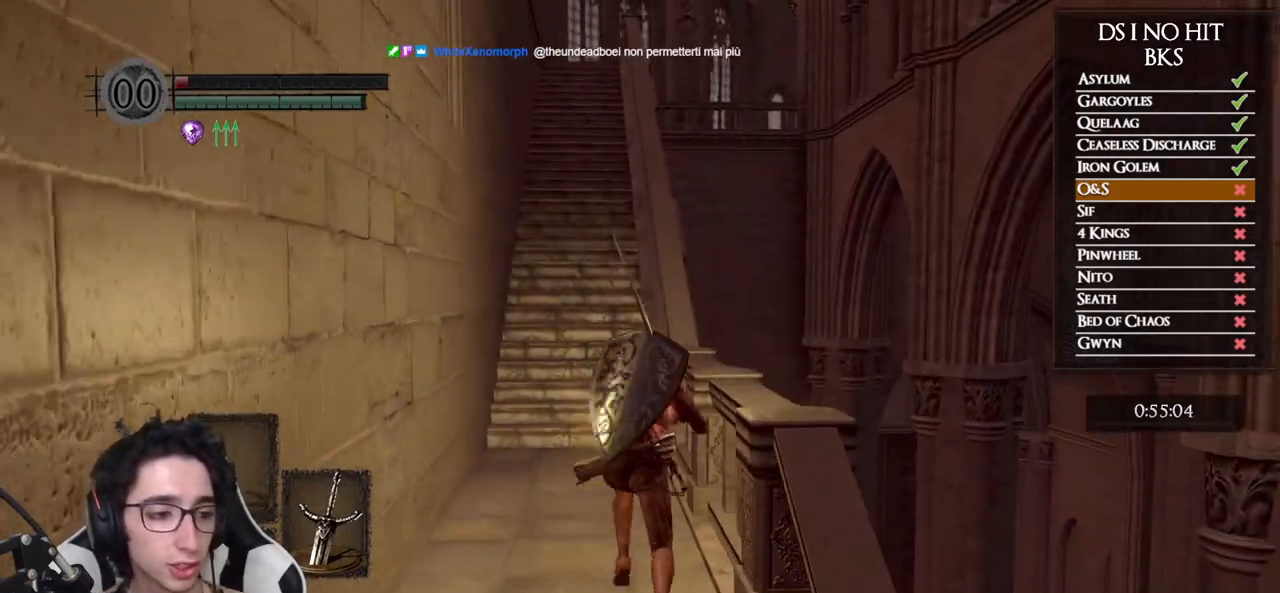
{"buttons": ["B"], "left_stick": "up", "right_stick": "center", "events": []}
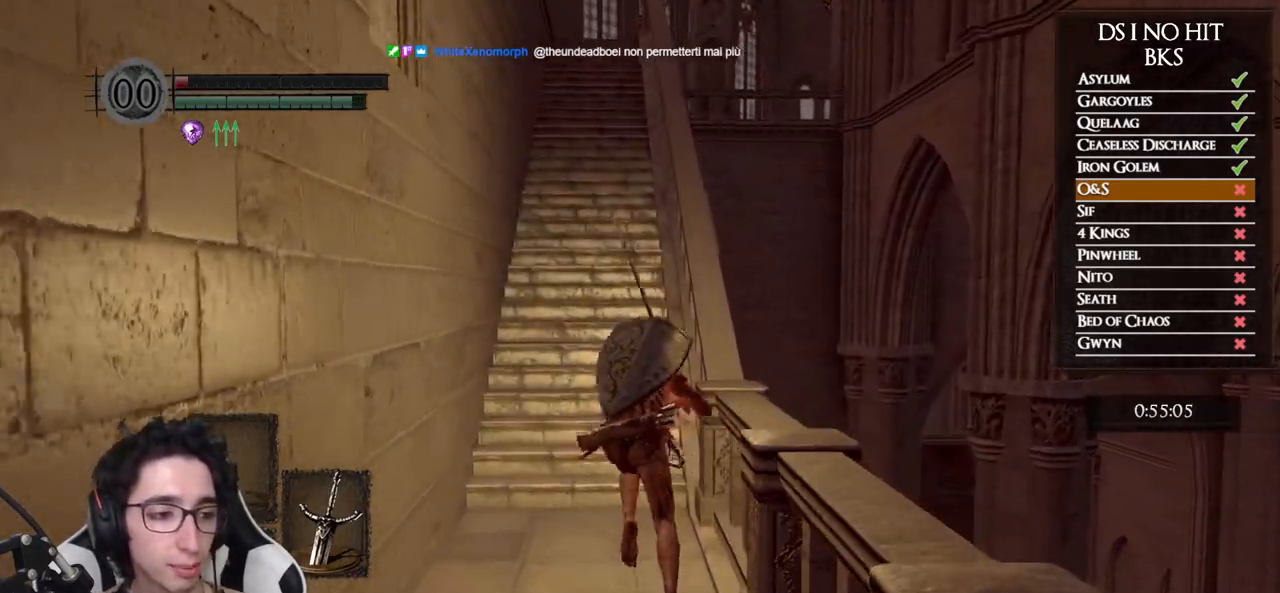
{"buttons": ["B"], "left_stick": "up", "right_stick": "center", "events": []}
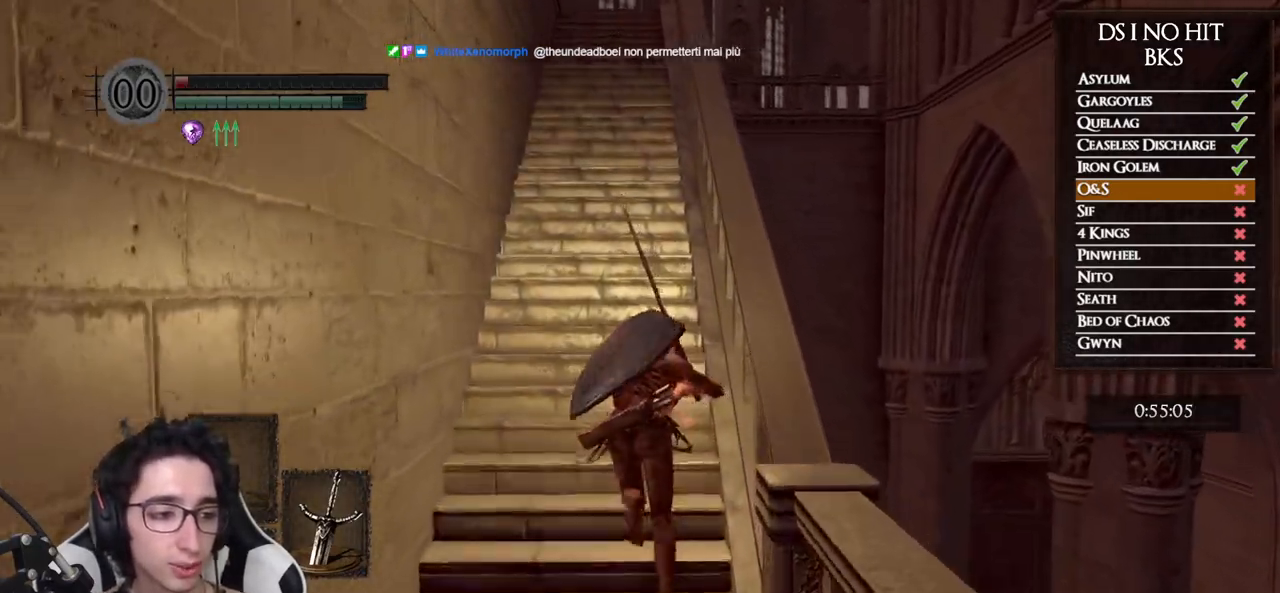
{"buttons": ["B"], "left_stick": "up", "right_stick": "center", "events": []}
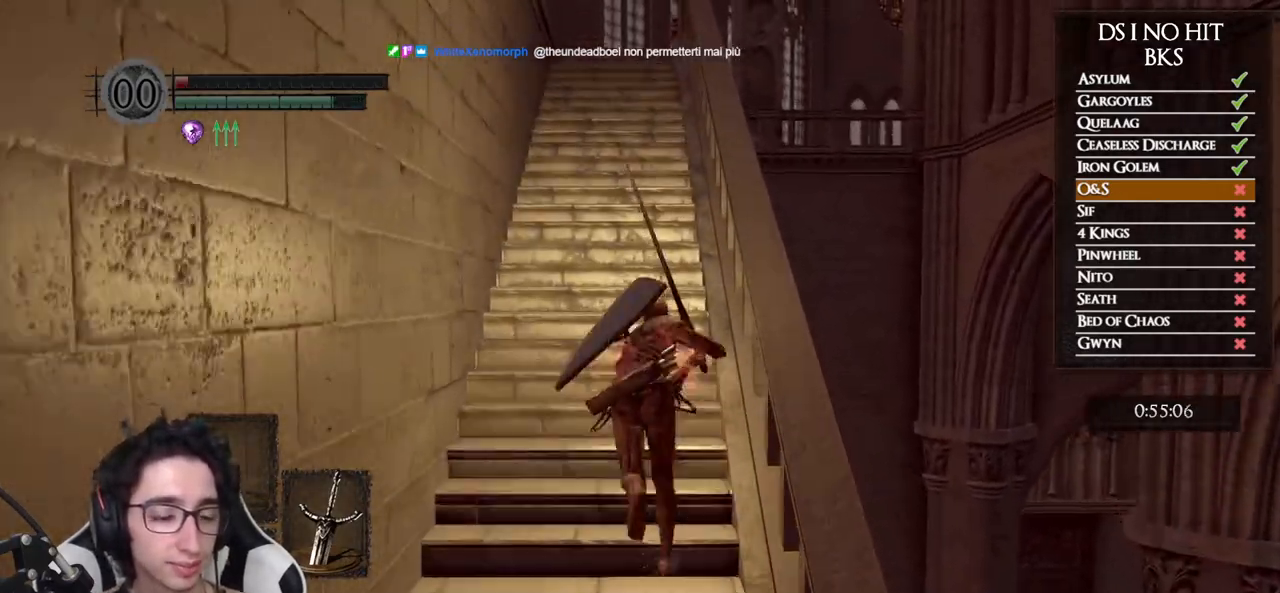
{"buttons": ["B"], "left_stick": "up", "right_stick": "center", "events": []}